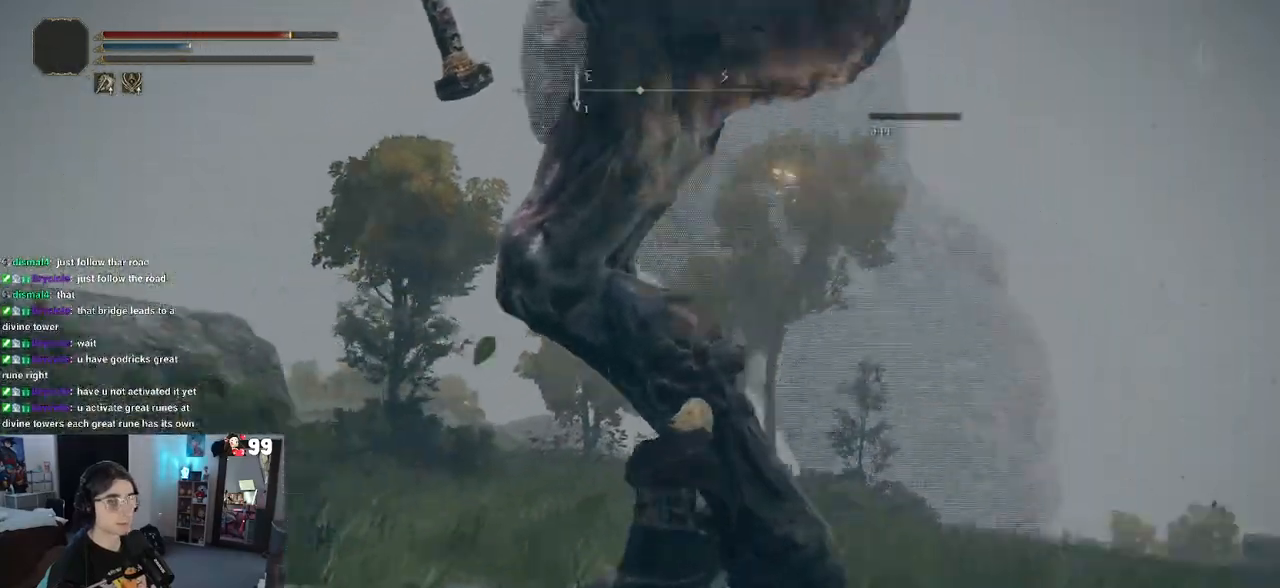
Gameplay with a controller (PlayStation layout); each line is a JSON object with the inputs held at the frame after it (dt_ms = milliseconds from this image to that frame). "events" lists button and stick changes between this image and that frame as [ms after this image, input, new state], when the widget could be followed in between.
{"dt_ms": 500, "buttons": [], "left_stick": "left", "right_stick": "up-left", "events": [[183, "R3", "down"], [300, "R3", "up"], [417, "left_stick", "left"], [483, "right_stick", "up-left"]]}
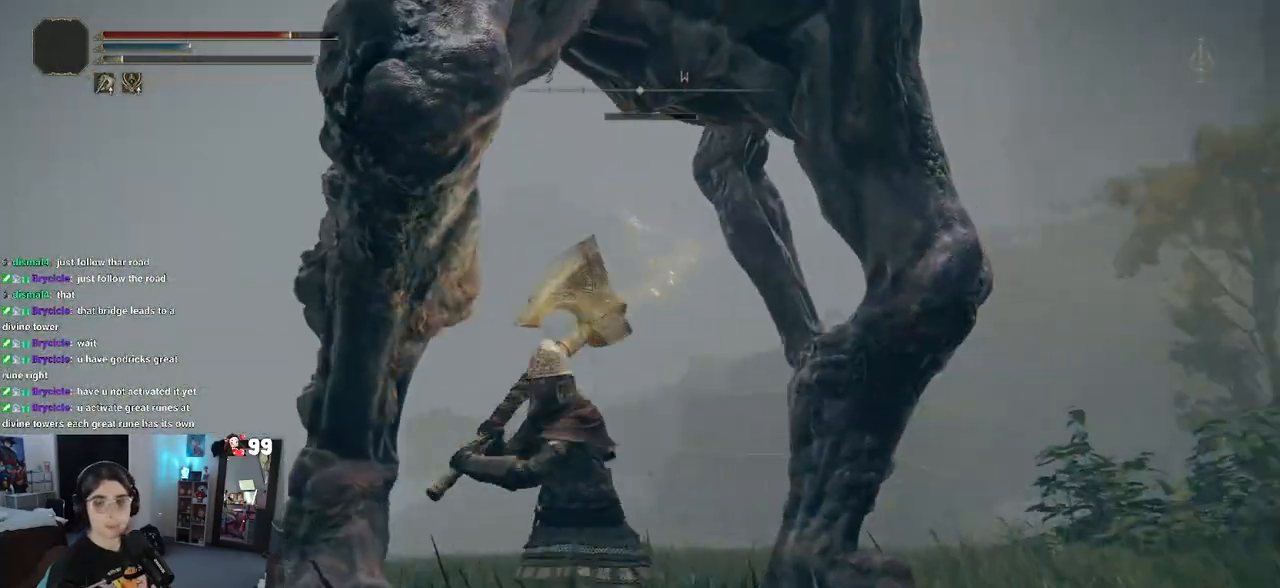
{"dt_ms": 500, "buttons": [], "left_stick": "up", "right_stick": "left", "events": [[100, "right_stick", "left"], [283, "left_stick", "up-left"], [450, "left_stick", "up"]]}
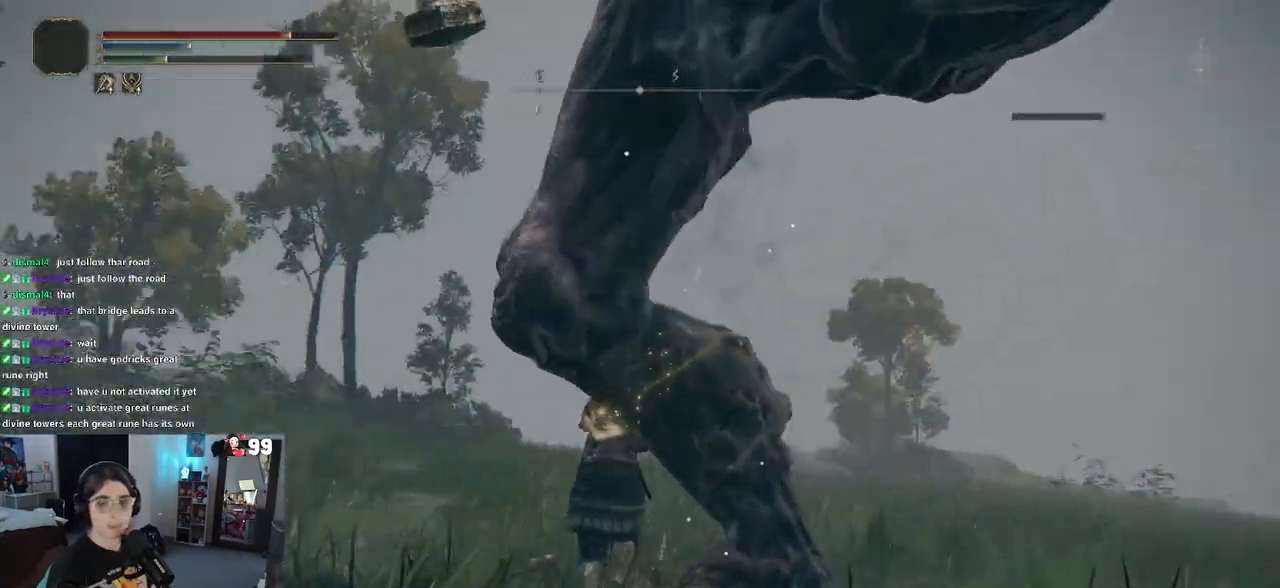
{"dt_ms": 500, "buttons": [], "left_stick": "up", "right_stick": "left", "events": [[100, "right_stick", "center"], [400, "right_stick", "left"]]}
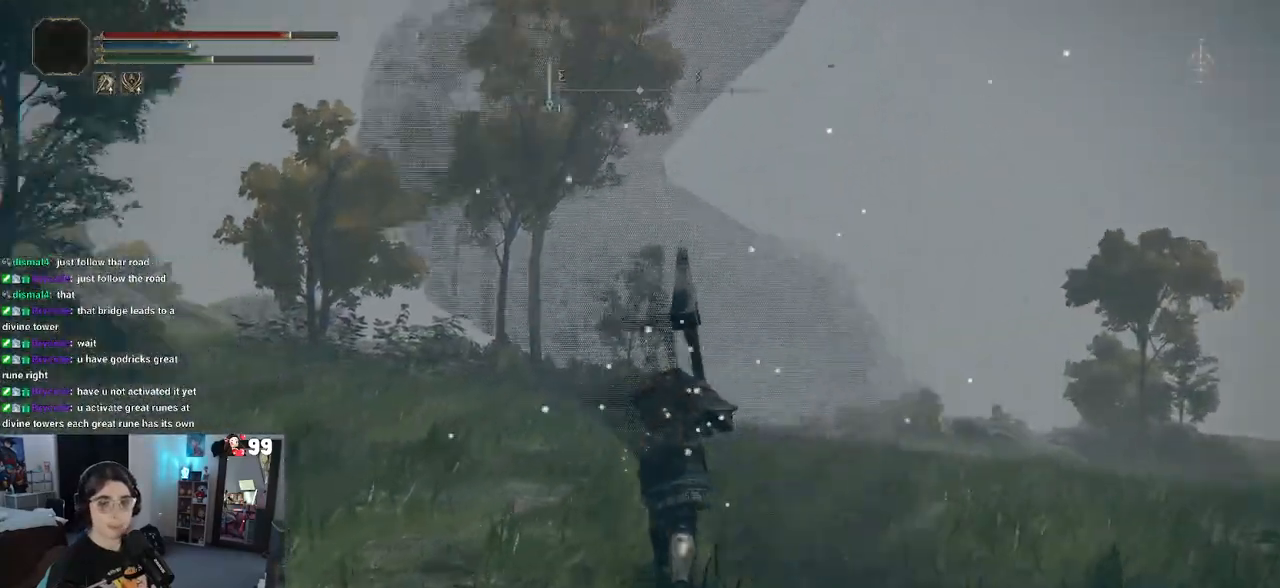
{"dt_ms": 500, "buttons": [], "left_stick": "up", "right_stick": "center", "events": [[100, "right_stick", "center"]]}
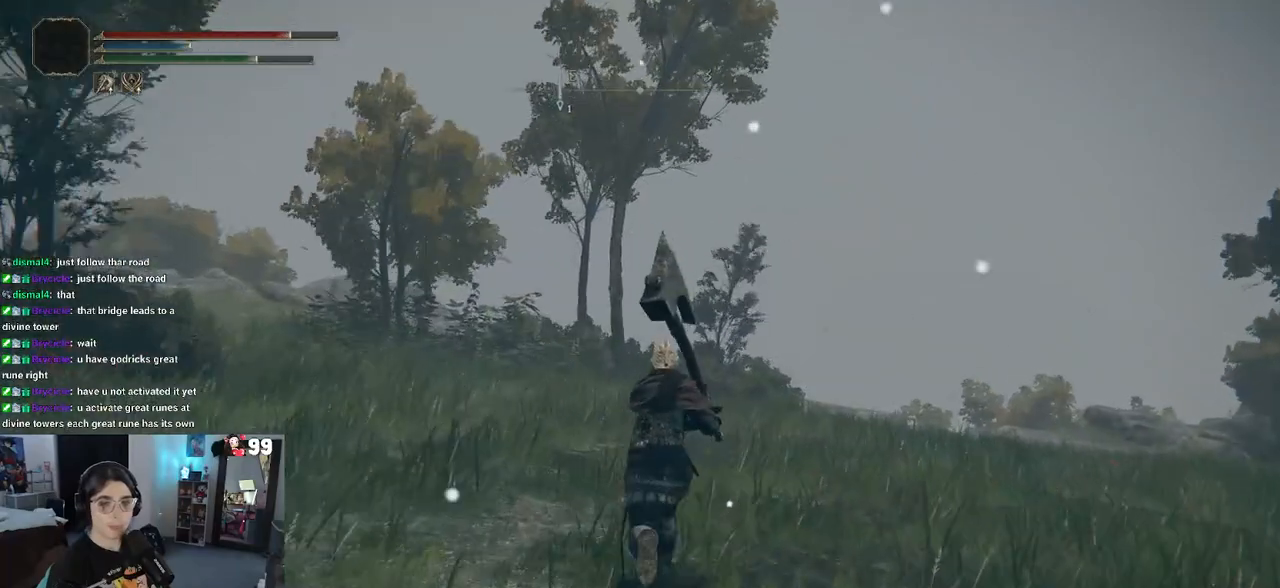
{"dt_ms": 500, "buttons": [], "left_stick": "up", "right_stick": "center", "events": []}
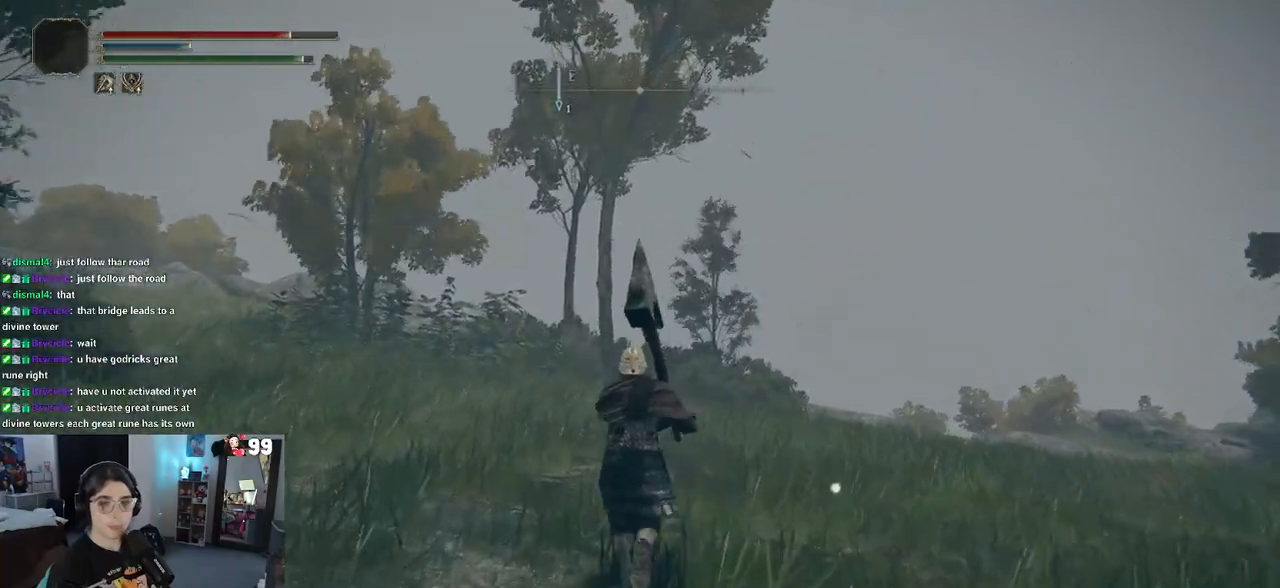
{"dt_ms": 500, "buttons": [], "left_stick": "up", "right_stick": "center", "events": []}
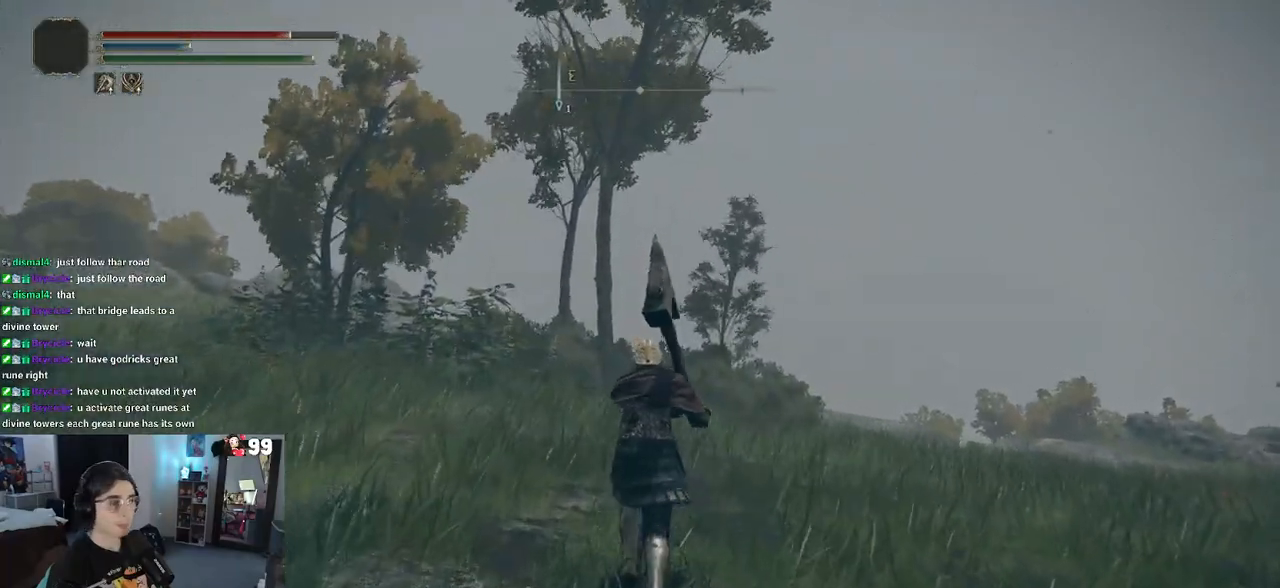
{"dt_ms": 500, "buttons": [], "left_stick": "up", "right_stick": "right", "events": [[450, "right_stick", "right"]]}
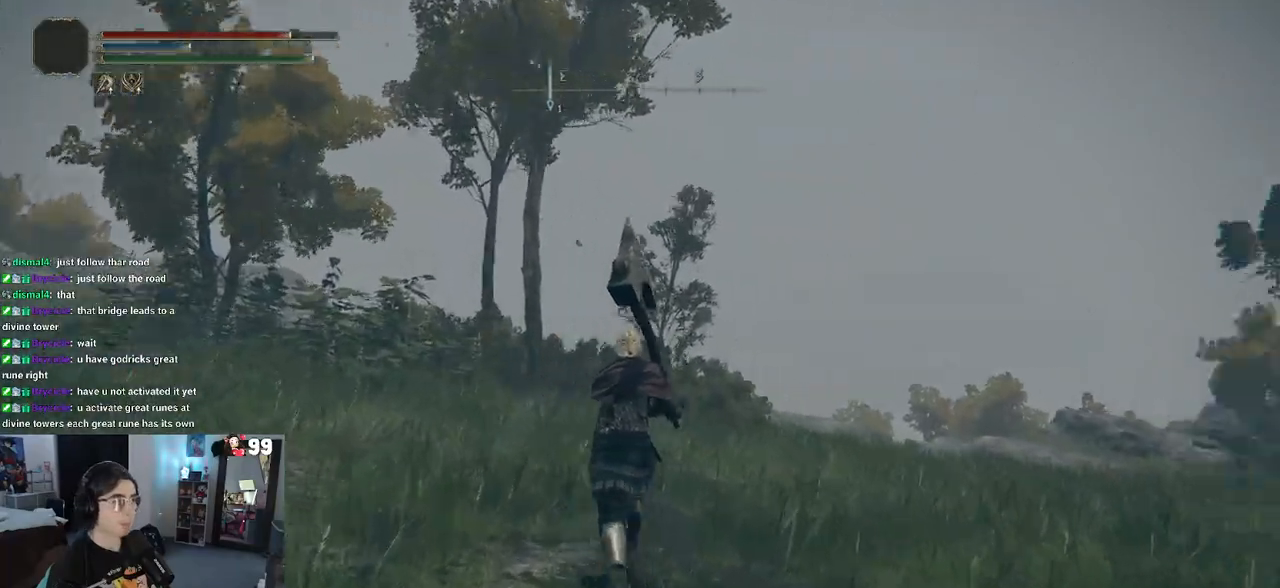
{"dt_ms": 500, "buttons": [], "left_stick": "up", "right_stick": "center", "events": [[17, "right_stick", "down-right"], [267, "right_stick", "center"]]}
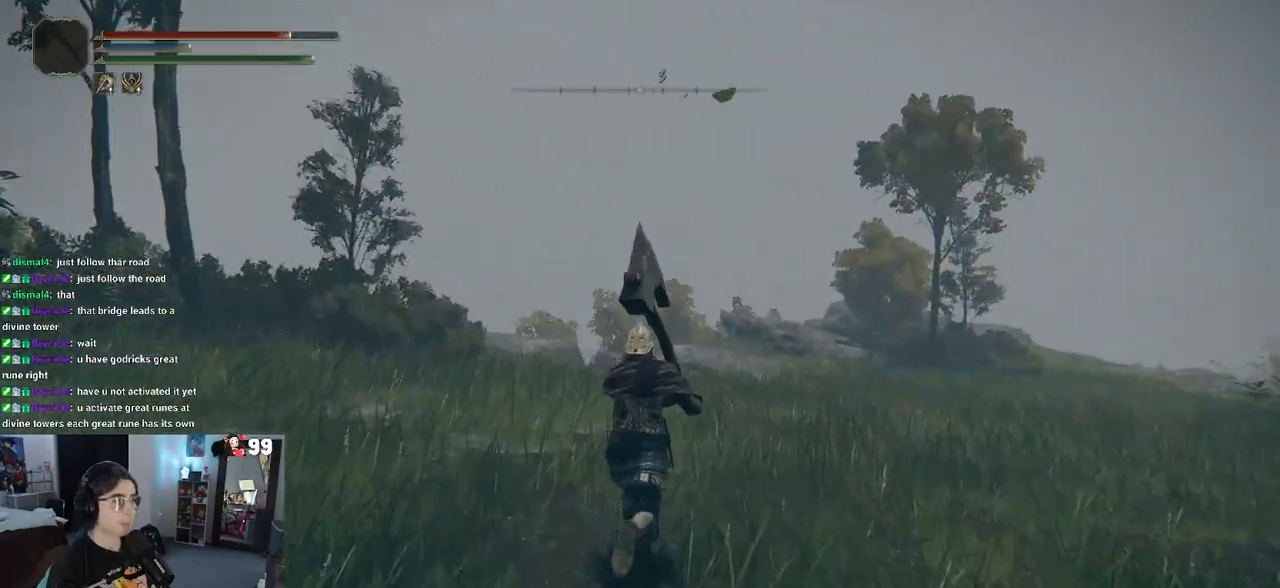
{"dt_ms": 500, "buttons": [], "left_stick": "center", "right_stick": "left", "events": [[183, "right_stick", "left"], [400, "left_stick", "center"]]}
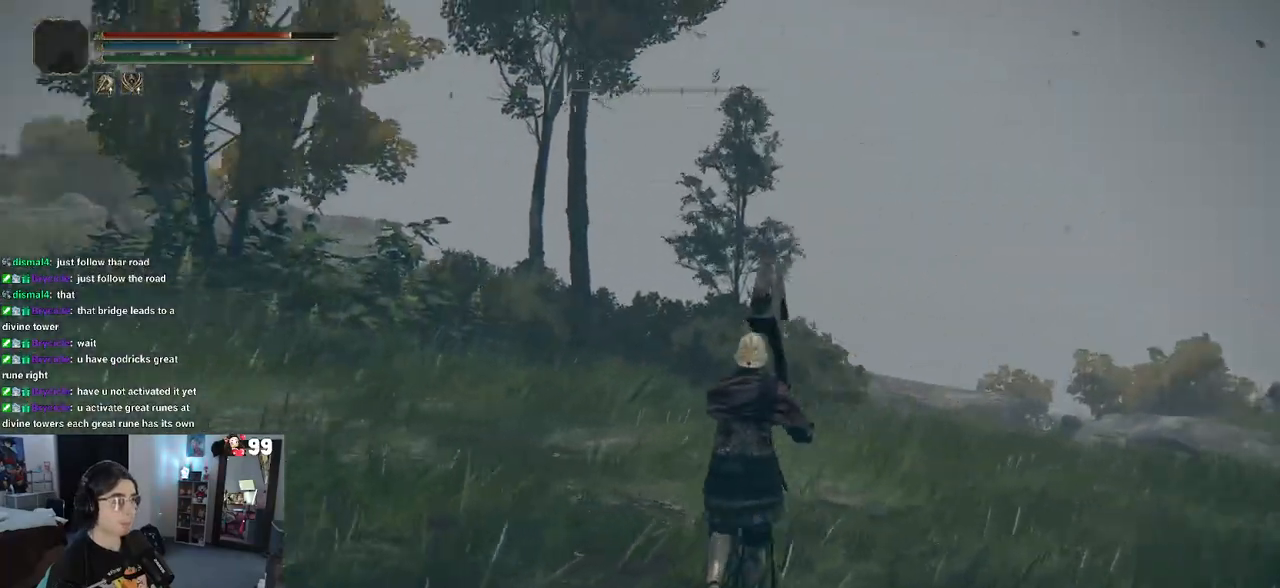
{"dt_ms": 500, "buttons": [], "left_stick": "center", "right_stick": "center", "events": [[67, "right_stick", "center"], [283, "SELECT", "down"], [467, "SELECT", "up"]]}
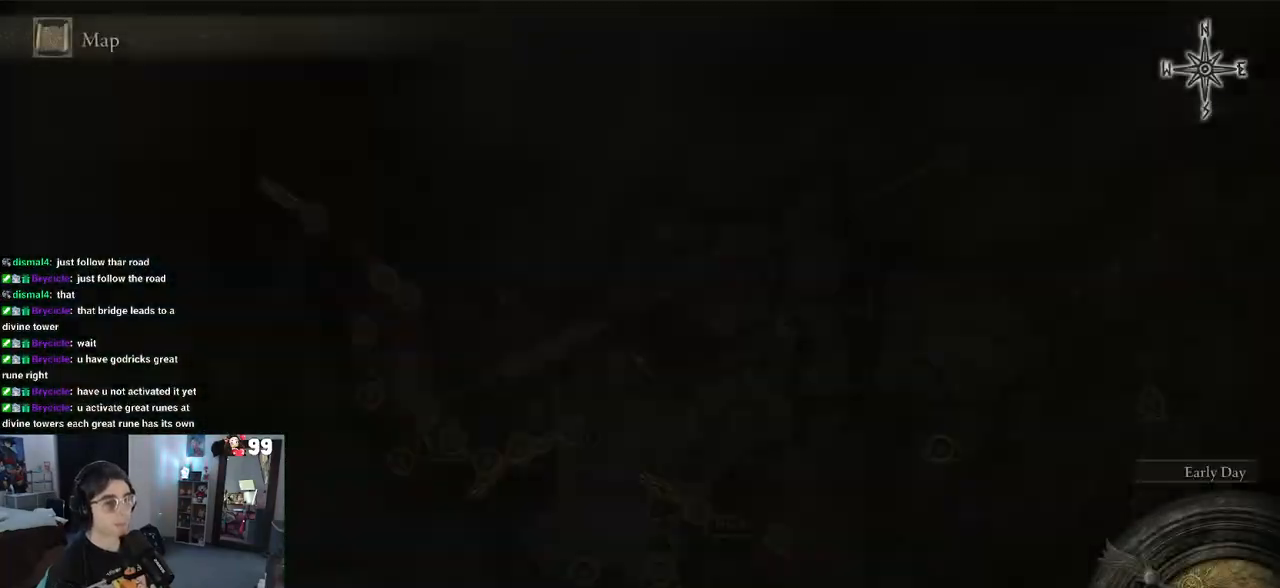
{"dt_ms": 500, "buttons": [], "left_stick": "center", "right_stick": "center"}
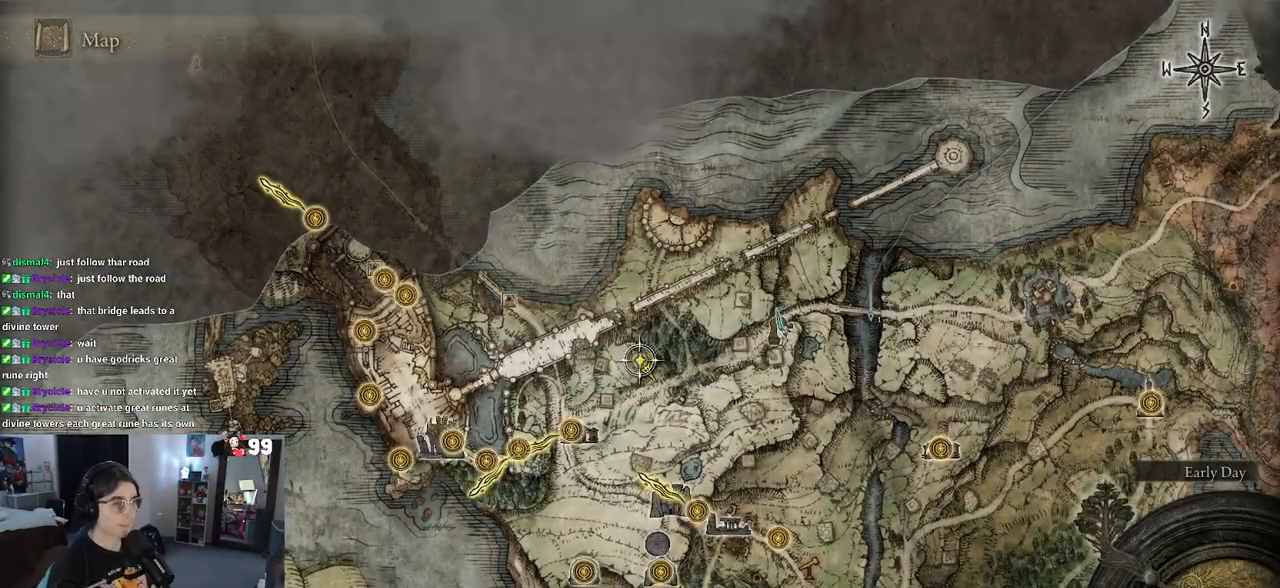
{"dt_ms": 500, "buttons": [], "left_stick": "center", "right_stick": "center", "events": []}
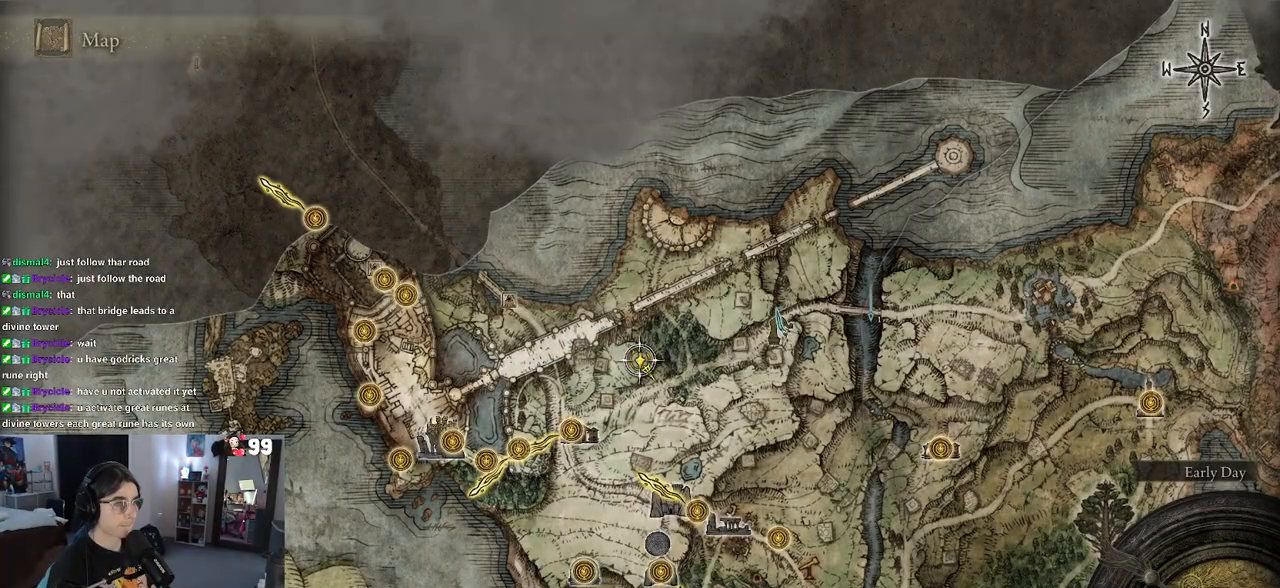
{"dt_ms": 500, "buttons": [], "left_stick": "center", "right_stick": "center", "events": []}
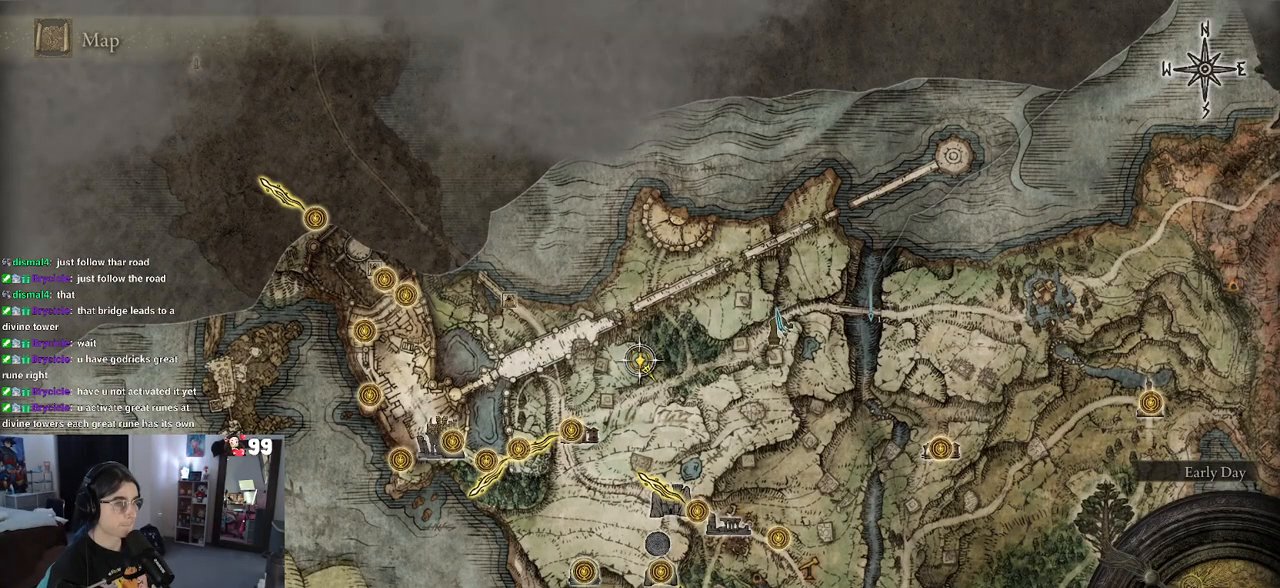
{"dt_ms": 500, "buttons": [], "left_stick": "right", "right_stick": "center", "events": [[333, "CIRCLE", "down"], [450, "CIRCLE", "up"], [483, "left_stick", "right"]]}
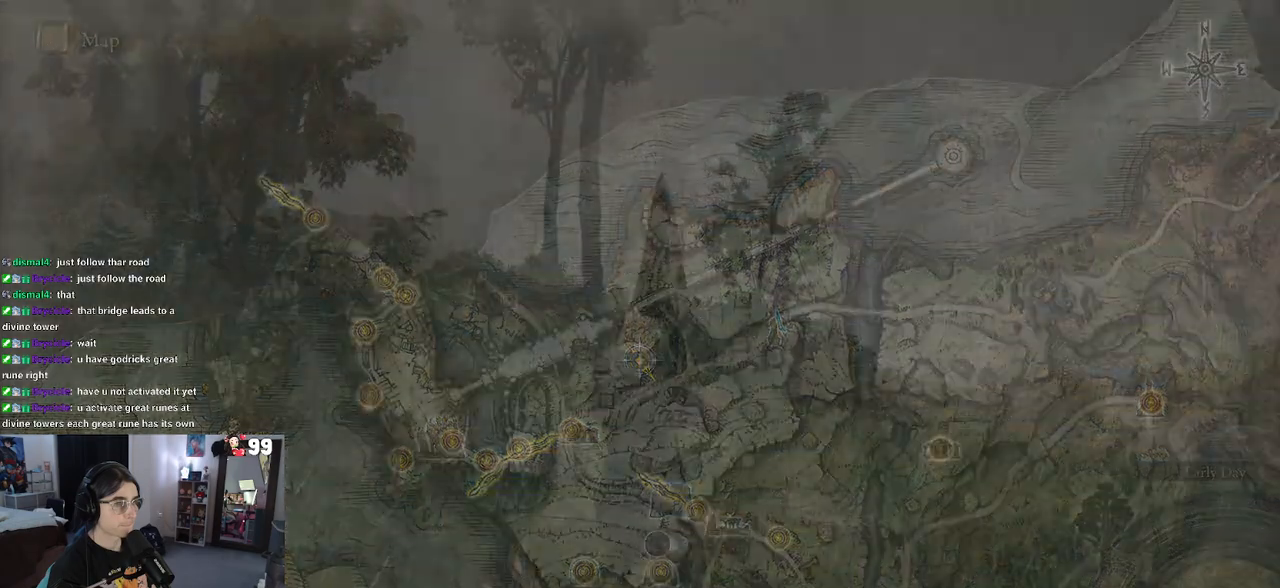
{"dt_ms": 500, "buttons": [], "left_stick": "up-right", "right_stick": "right", "events": [[133, "right_stick", "right"], [500, "left_stick", "up-right"]]}
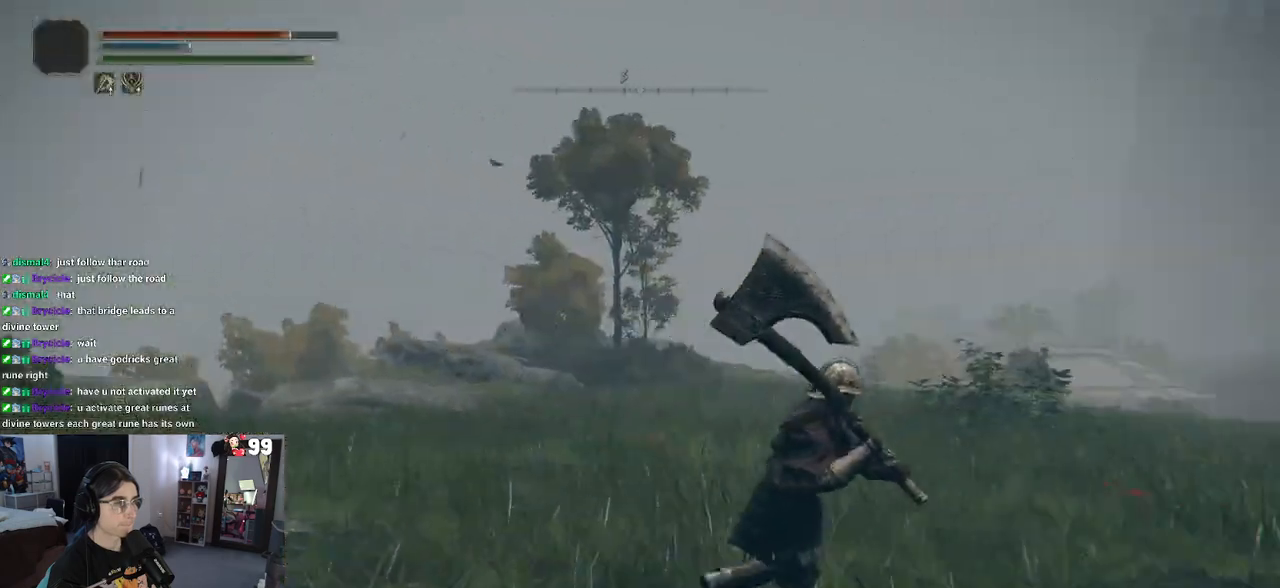
{"dt_ms": 500, "buttons": ["CIRCLE"], "left_stick": "up", "right_stick": "center", "events": [[267, "right_stick", "center"], [383, "CIRCLE", "down"], [417, "left_stick", "up"]]}
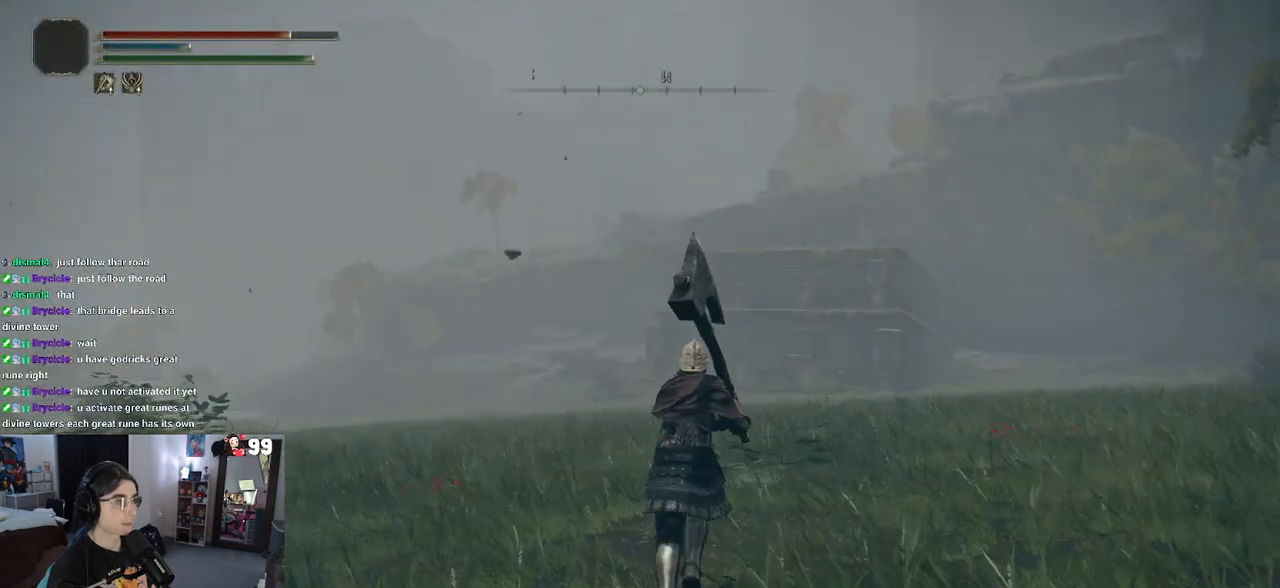
{"dt_ms": 500, "buttons": ["CIRCLE"], "left_stick": "up", "right_stick": "center", "events": []}
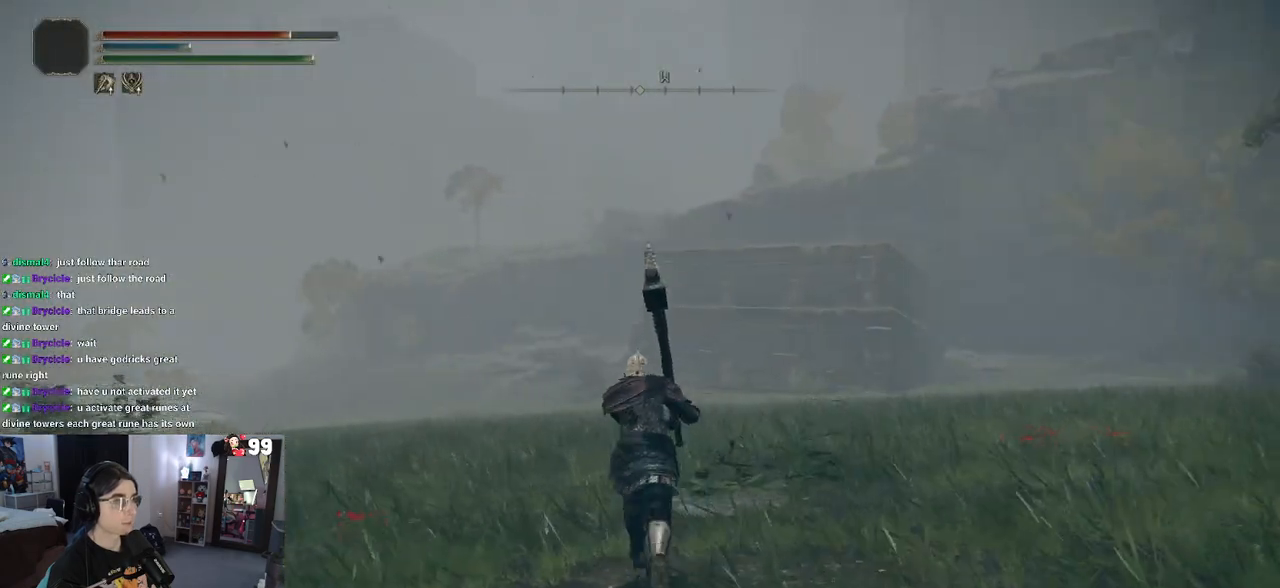
{"dt_ms": 500, "buttons": [], "left_stick": "center", "right_stick": "center", "events": [[317, "left_stick", "center"], [333, "CIRCLE", "up"]]}
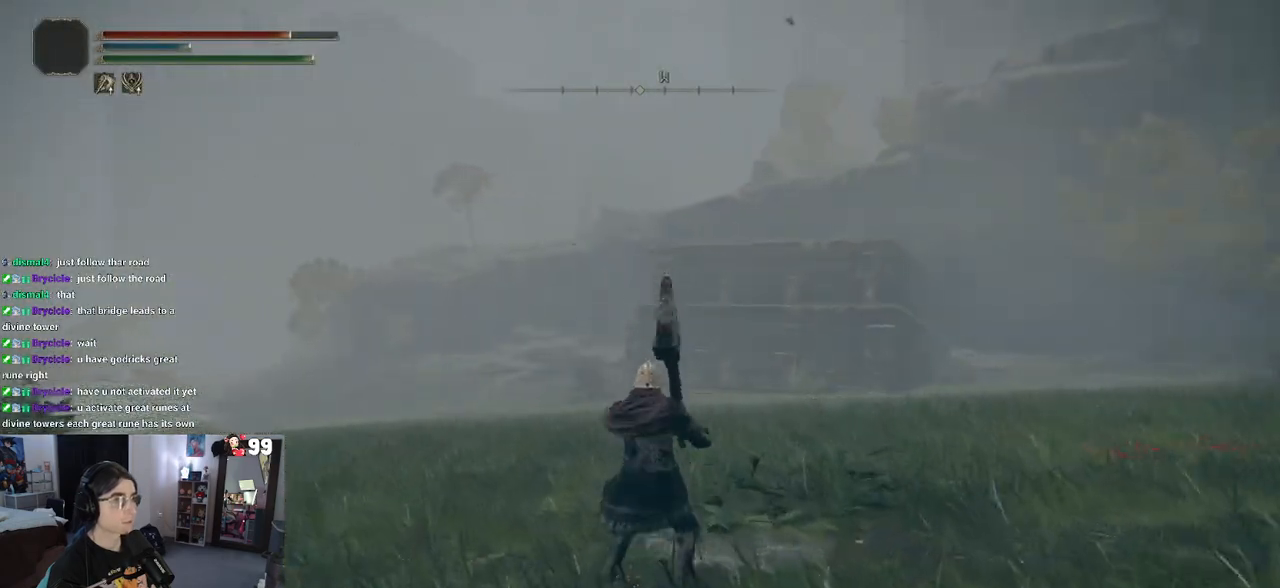
{"dt_ms": 1000, "buttons": [], "left_stick": "center", "right_stick": "center"}
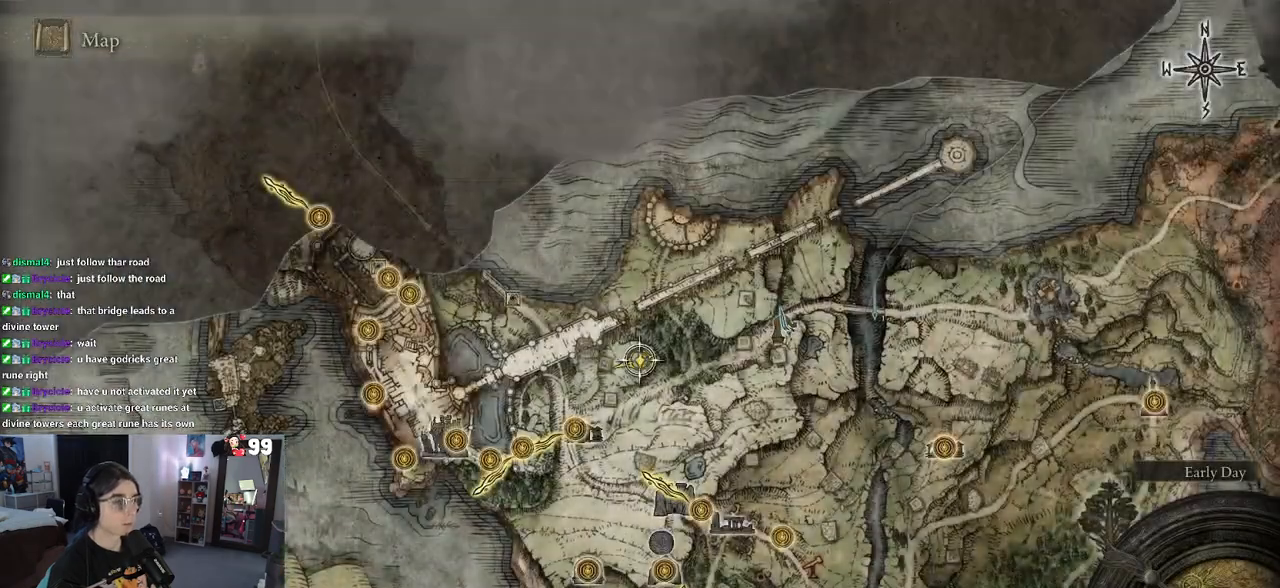
{"dt_ms": 500, "buttons": [], "left_stick": "center", "right_stick": "center", "events": []}
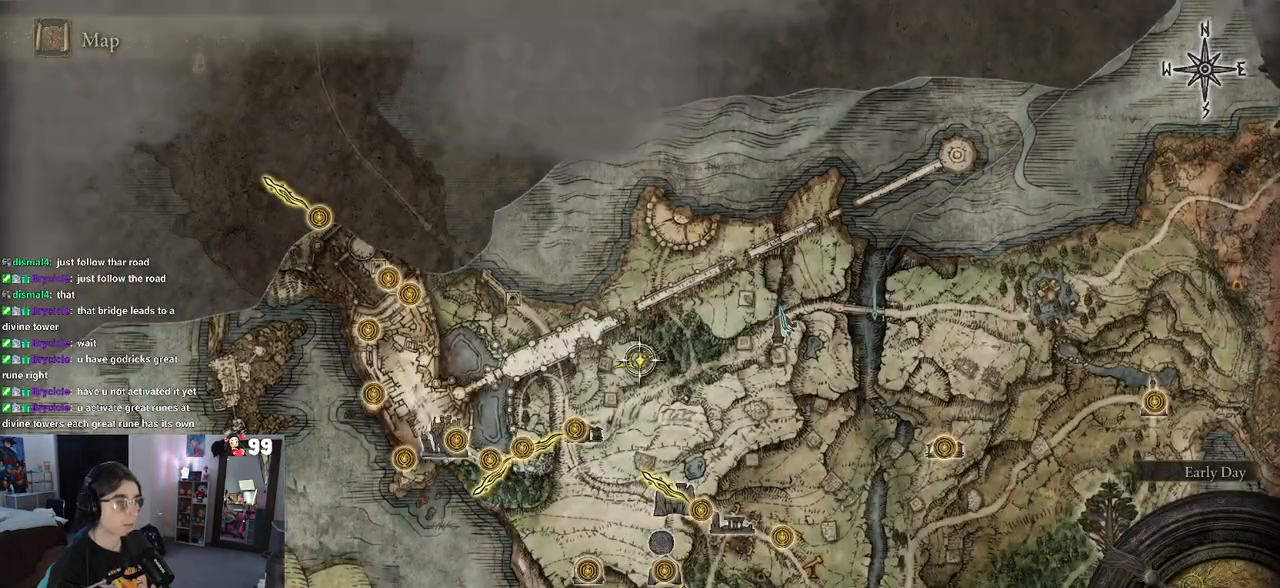
{"dt_ms": 500, "buttons": [], "left_stick": "up", "right_stick": "center", "events": [[83, "CIRCLE", "down"], [217, "CIRCLE", "up"], [217, "left_stick", "up"]]}
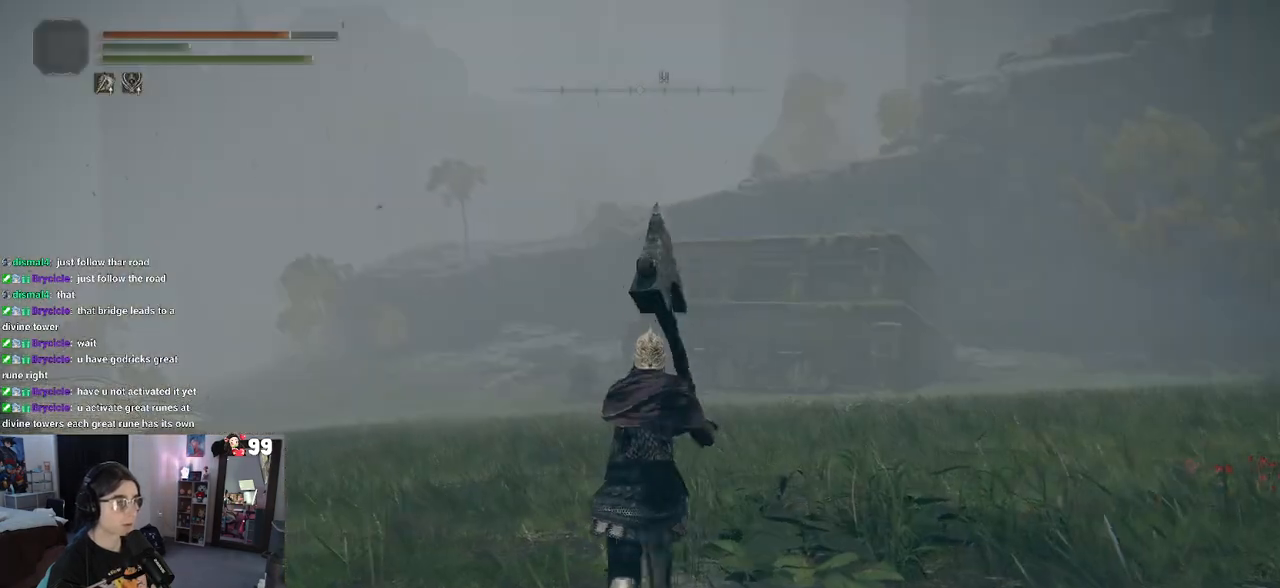
{"dt_ms": 500, "buttons": ["CIRCLE"], "left_stick": "up", "right_stick": "center", "events": [[33, "CIRCLE", "down"]]}
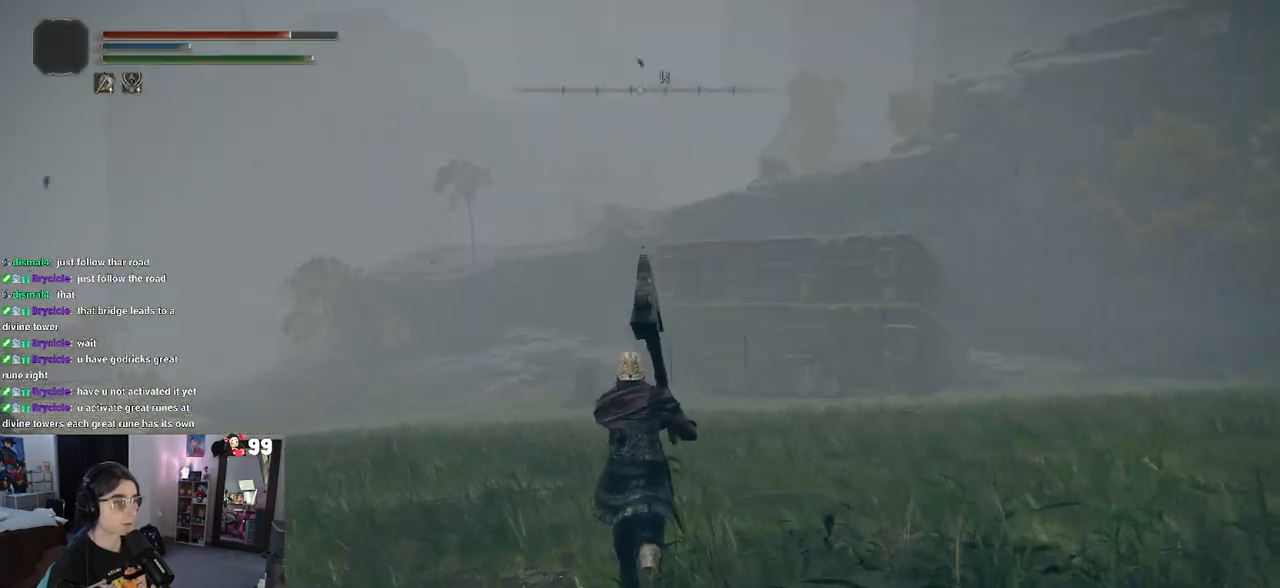
{"dt_ms": 500, "buttons": ["CIRCLE"], "left_stick": "up", "right_stick": "center", "events": []}
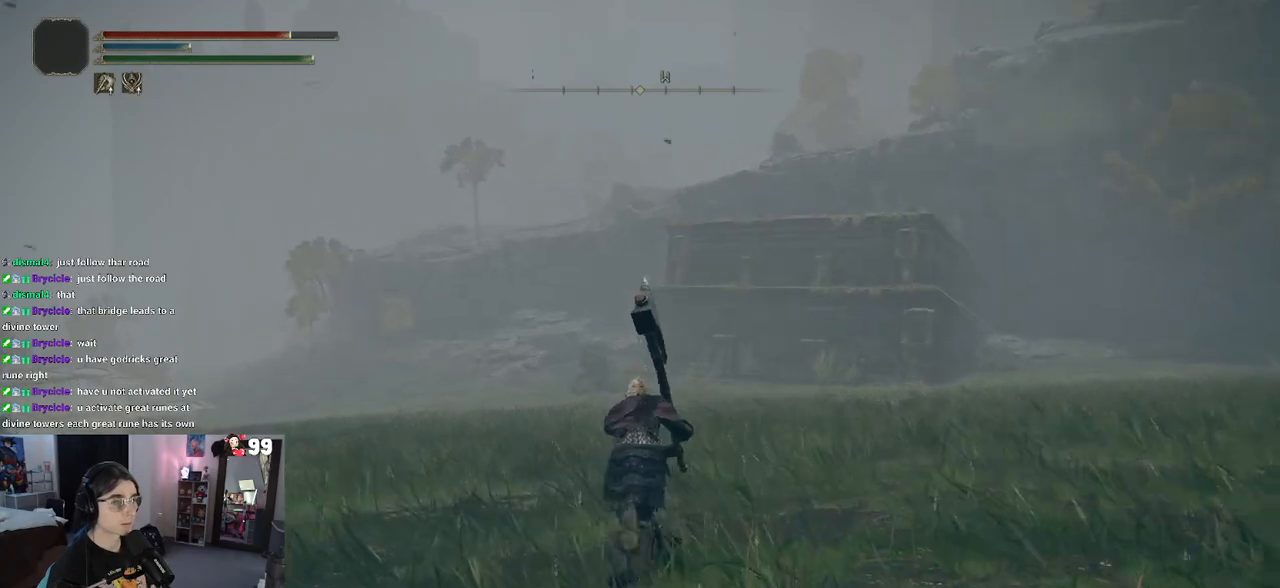
{"dt_ms": 500, "buttons": ["CIRCLE"], "left_stick": "up", "right_stick": "center", "events": []}
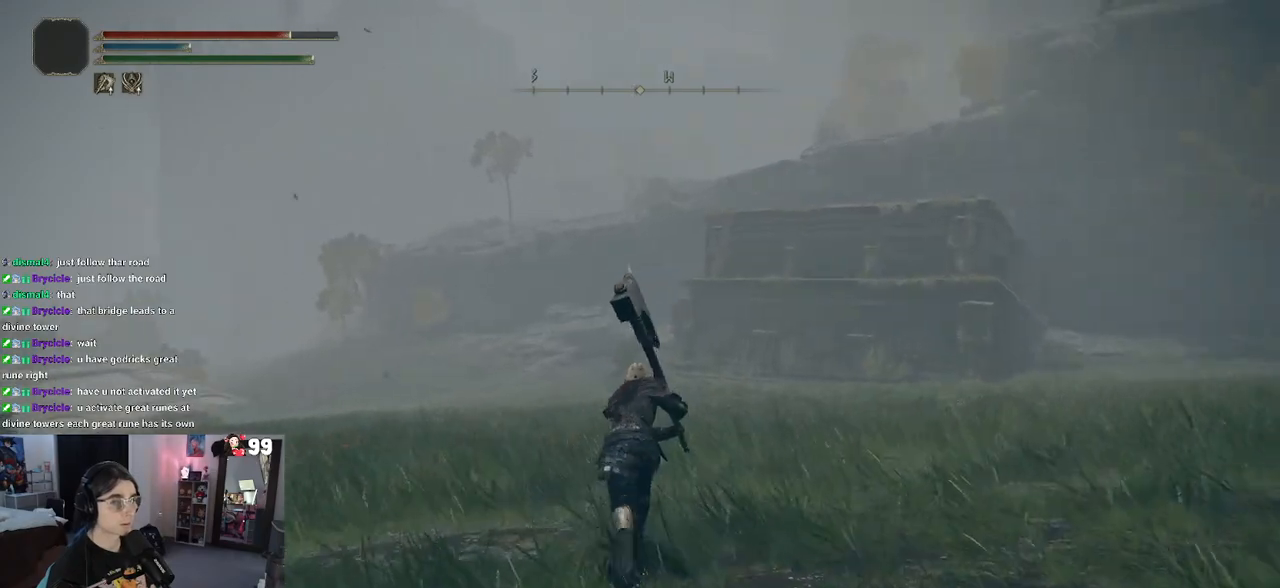
{"dt_ms": 500, "buttons": [], "left_stick": "center", "right_stick": "center", "events": [[400, "CIRCLE", "up"], [467, "left_stick", "center"]]}
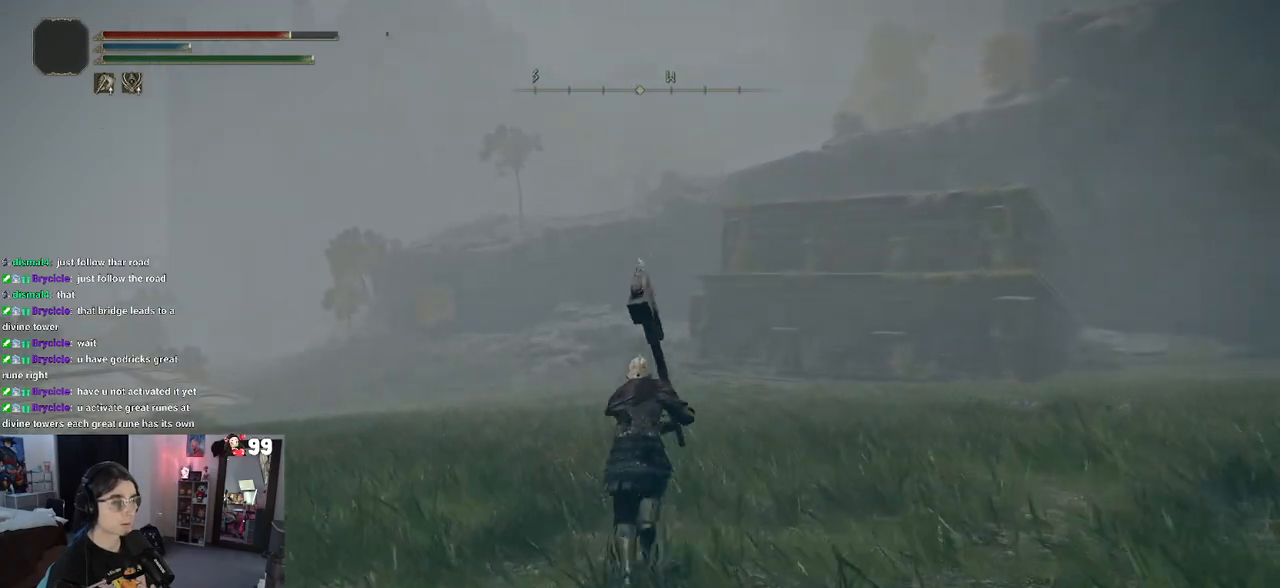
{"dt_ms": 500, "buttons": ["TRIANGLE"], "left_stick": "center", "right_stick": "center", "events": [[67, "TRIANGLE", "down"]]}
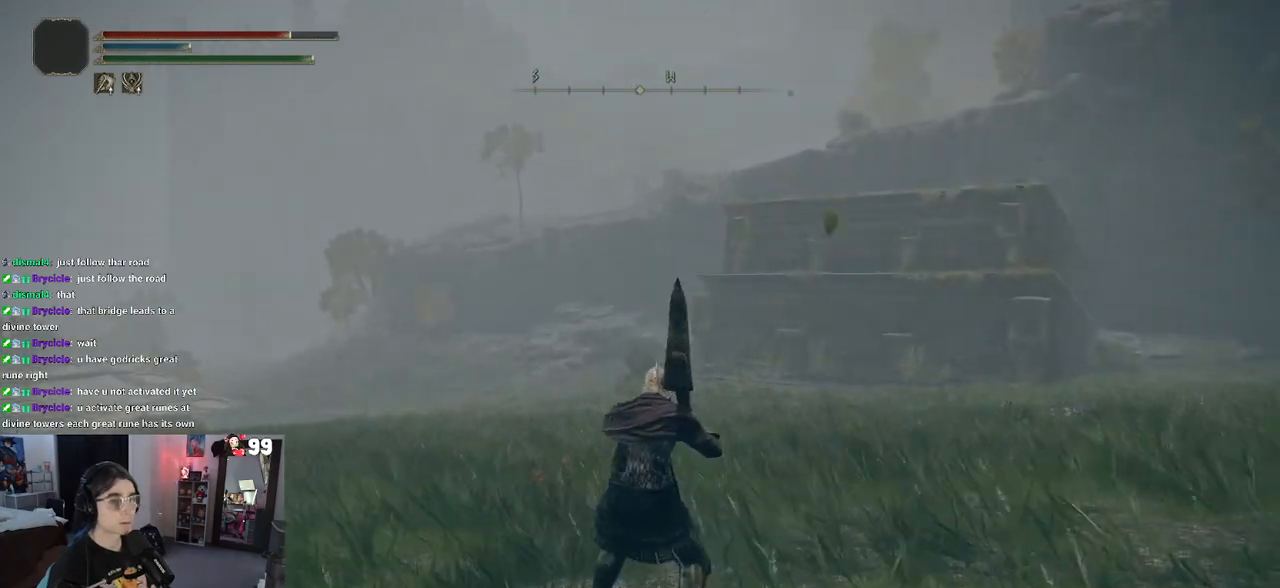
{"dt_ms": 500, "buttons": [], "left_stick": "up", "right_stick": "center", "events": [[17, "DPAD_RIGHT", "down"], [117, "DPAD_RIGHT", "up"], [117, "TRIANGLE", "up"], [383, "left_stick", "up"]]}
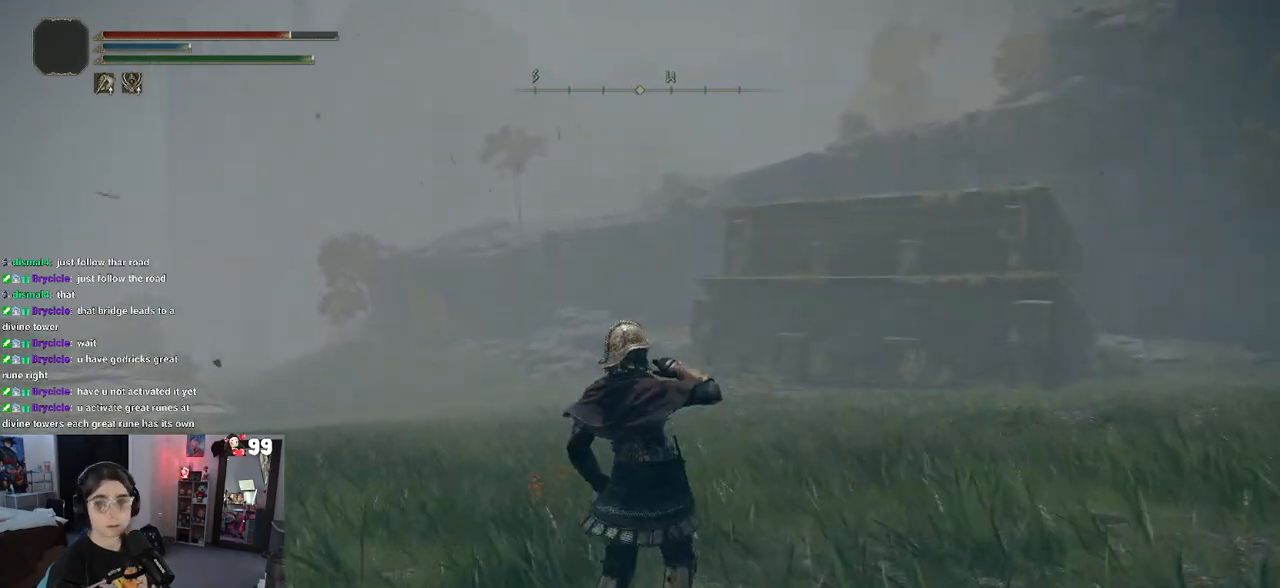
{"dt_ms": 500, "buttons": [], "left_stick": "up", "right_stick": "center", "events": []}
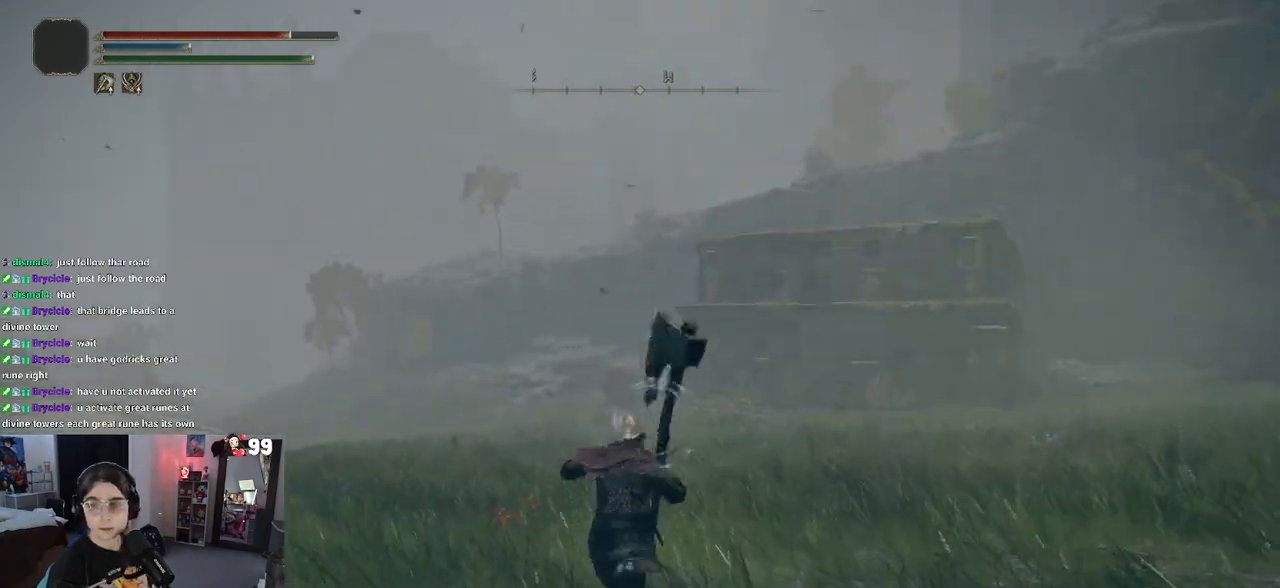
{"dt_ms": 500, "buttons": ["CIRCLE"], "left_stick": "up", "right_stick": "center", "events": [[117, "CIRCLE", "down"]]}